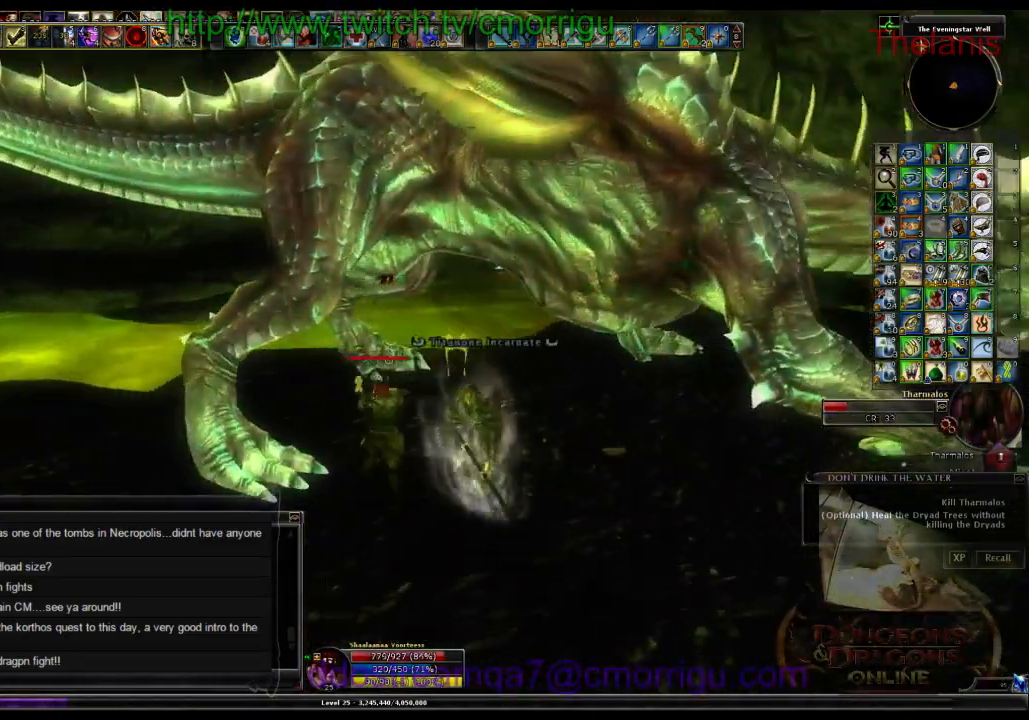
Gameplay with keyboard; each line is a JSON object with the keys held at the frame after it. "events" lists presses ("down") and releases ("up") of ".", "/", "0", "1", "2", "3", "4", "5", "6", "7", "8", "9", "a", "b", "backslash", "backspace", "c", "caps_lock", "comma", "ctrl_l", "ctrl_r", "d", "e", "equals", "escape", "f", "f1", "f10", "f11", "f12", "f2", "f3", "f4", "f5", "f6", "f7", "f8", "f9", "g", "h", "i", "j", "k", "l", "lbracket", "m", "minus", "n", "o", "p", "q", "quote", "r", "rbracket", "return", "s", "semicolon", "shift_l", "shift_r", "space", "t", "tab", "tilde", "u", "v", "w", "x", "y" and "z" between this image and that frame as [ms after this image, input, new state], when the widget could be followed in between. No other keys are recorded. Mouse input is not recorded.
{"keys": []}
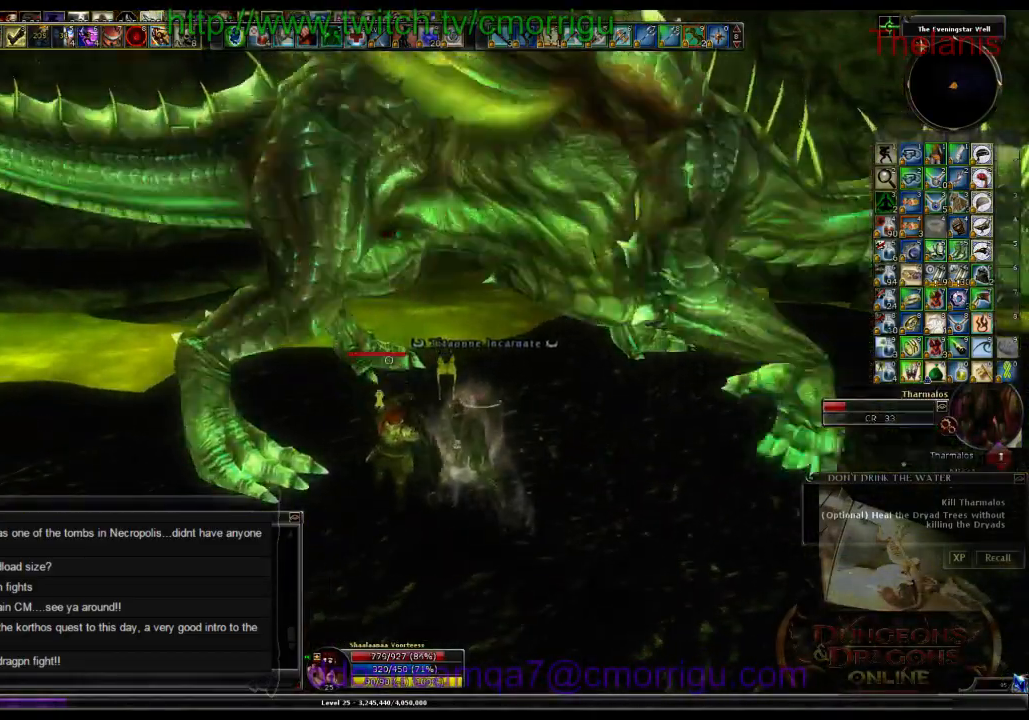
{"keys": ["d"], "events": [[333, "d", "down"]]}
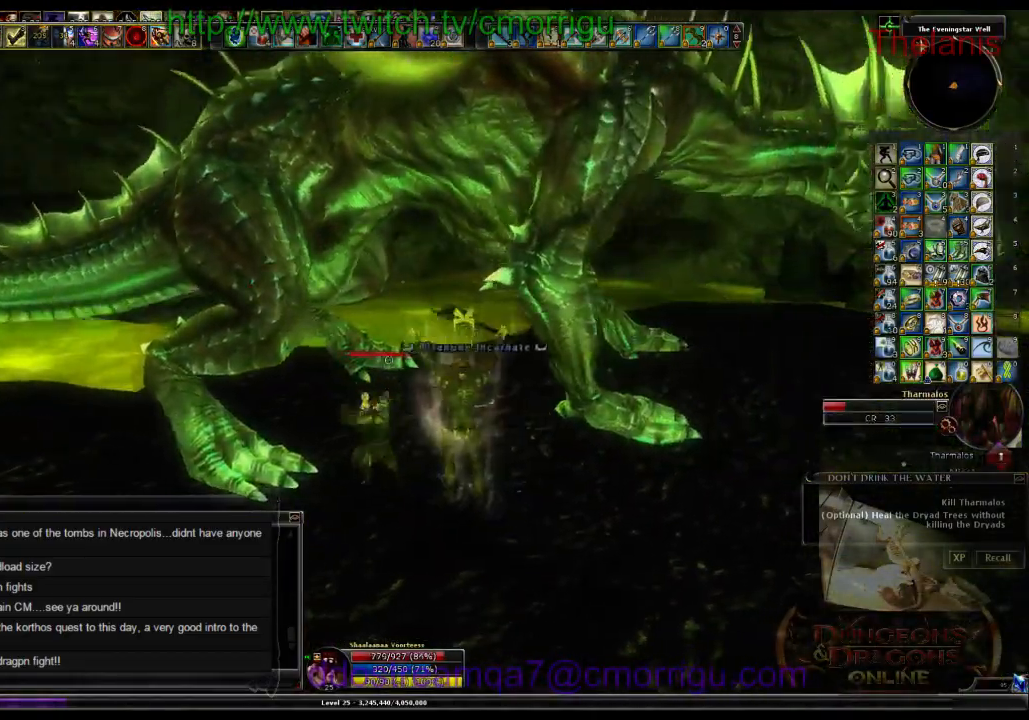
{"keys": [], "events": [[66, "d", "up"]]}
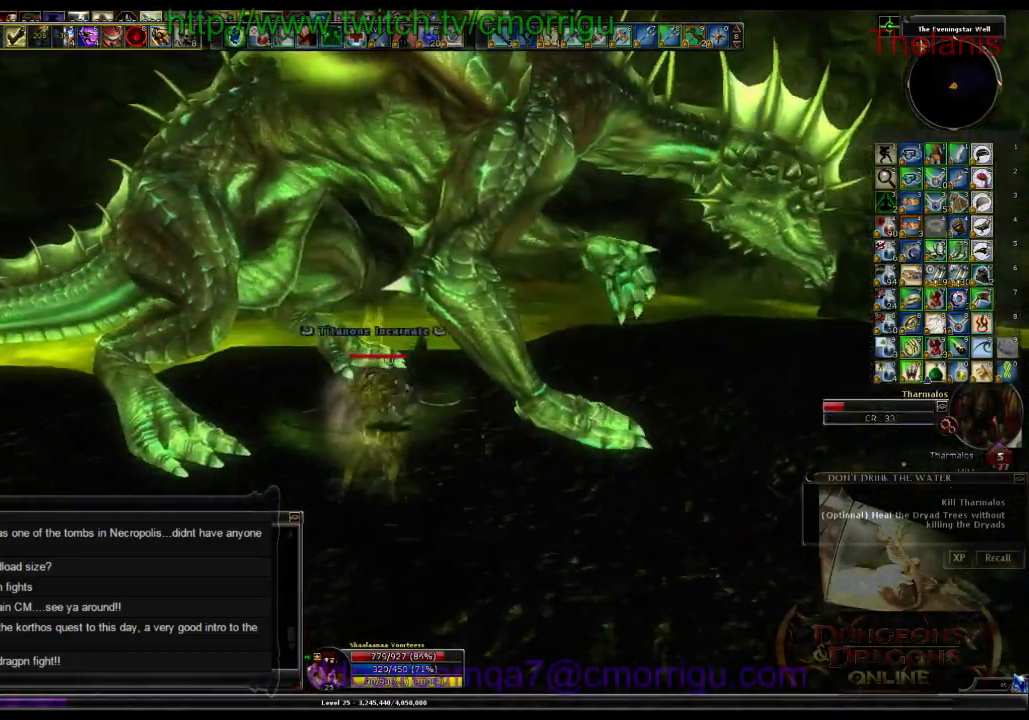
{"keys": ["d", "w"], "events": [[166, "d", "down"], [500, "w", "down"]]}
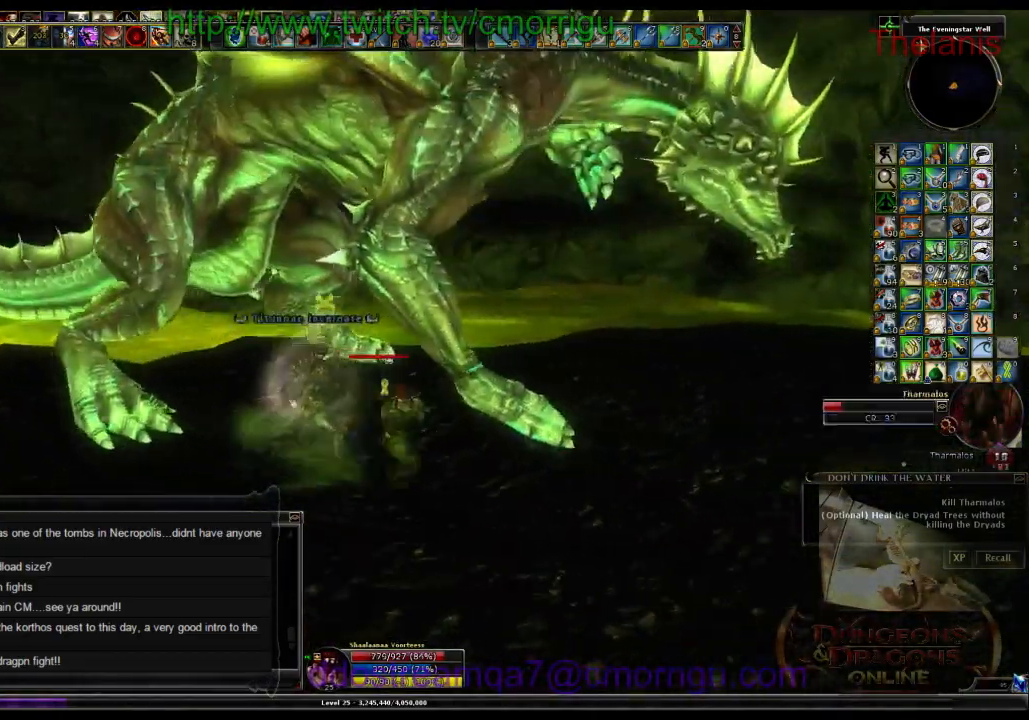
{"keys": [], "events": [[100, "d", "up"], [233, "w", "up"]]}
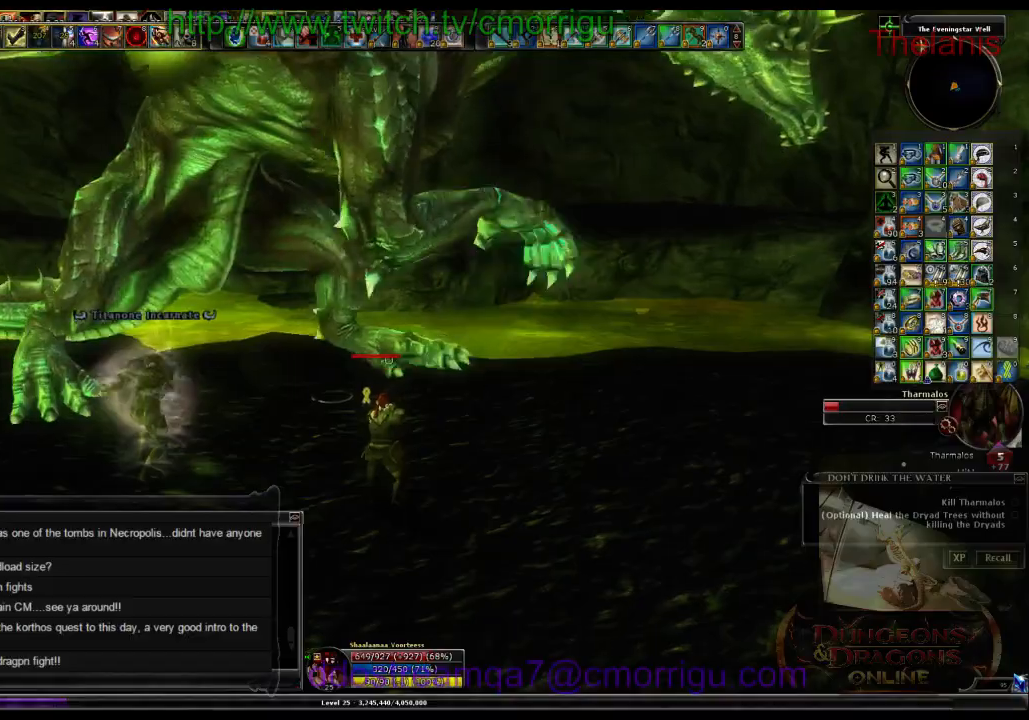
{"keys": [], "events": []}
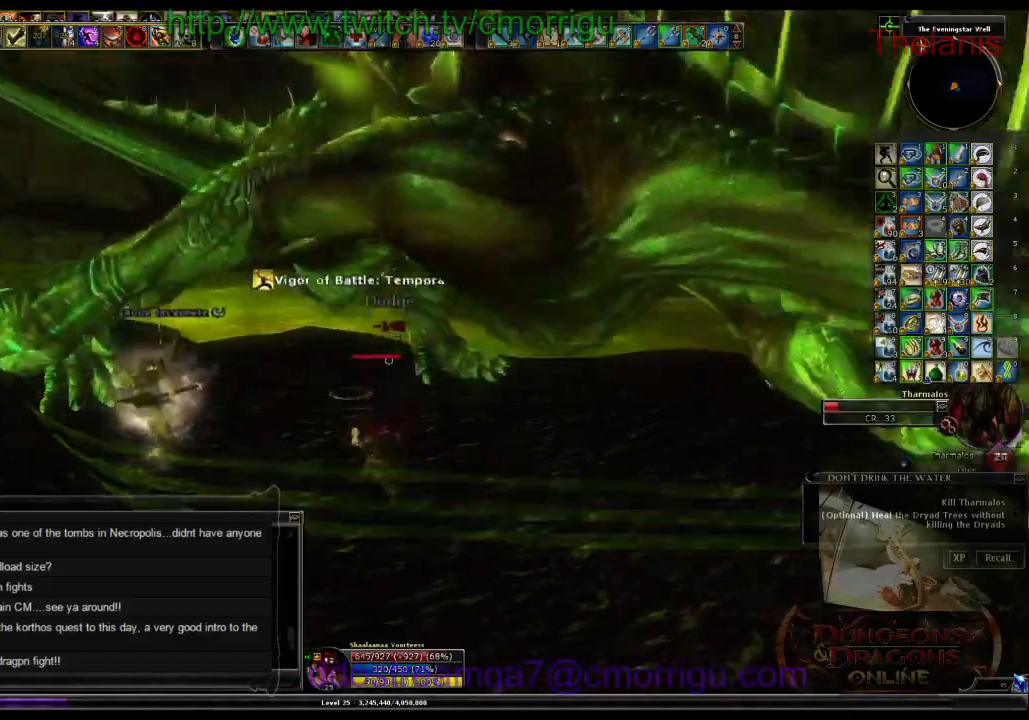
{"keys": ["a"], "events": [[433, "a", "down"]]}
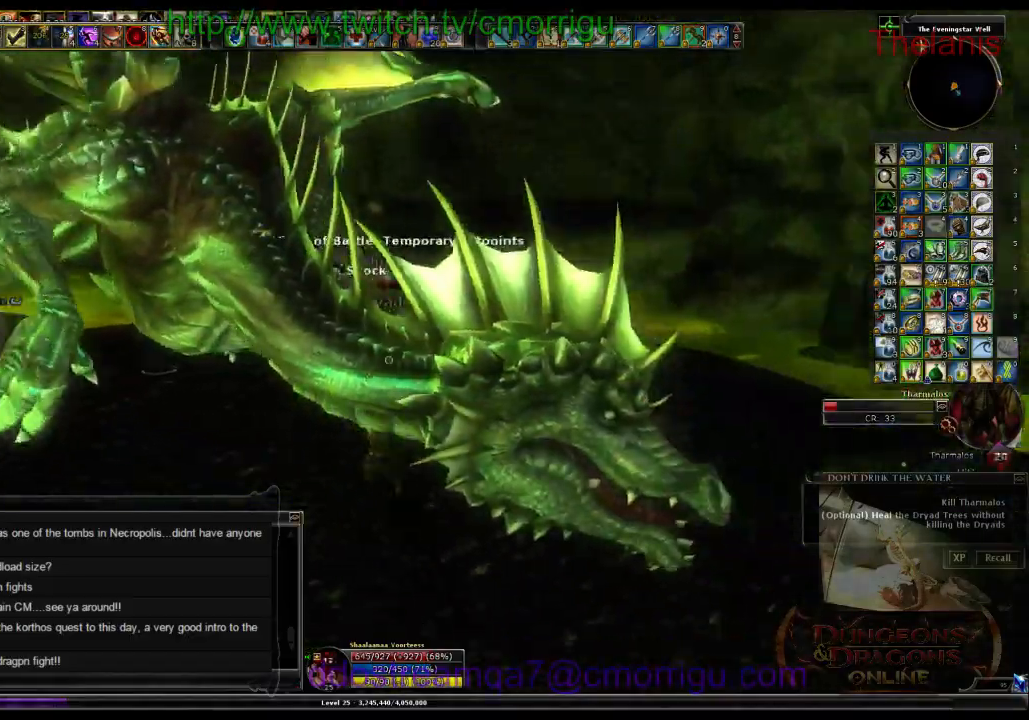
{"keys": ["a", "w"], "events": [[33, "w", "down"]]}
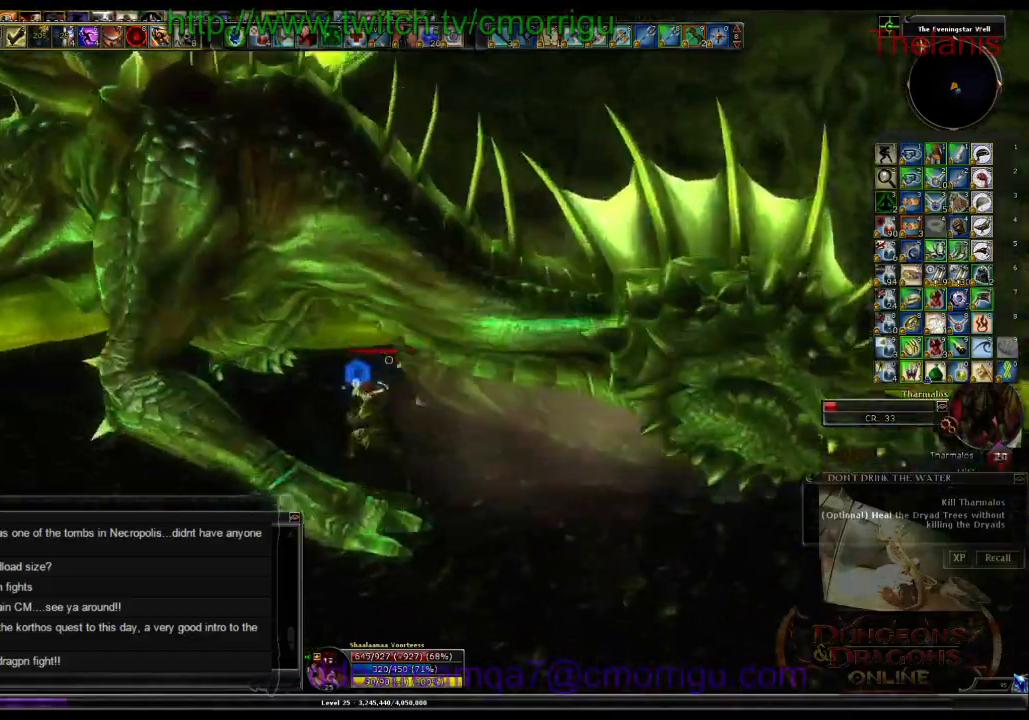
{"keys": ["a"], "events": [[166, "w", "up"]]}
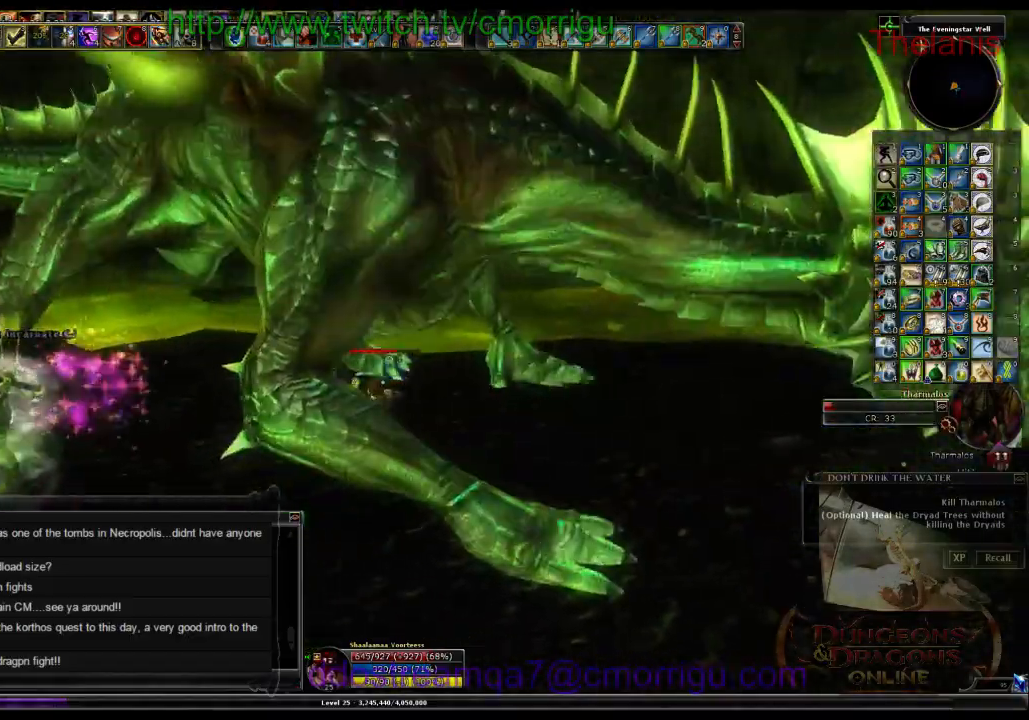
{"keys": [], "events": [[100, "1", "down"], [266, "1", "up"], [400, "a", "up"]]}
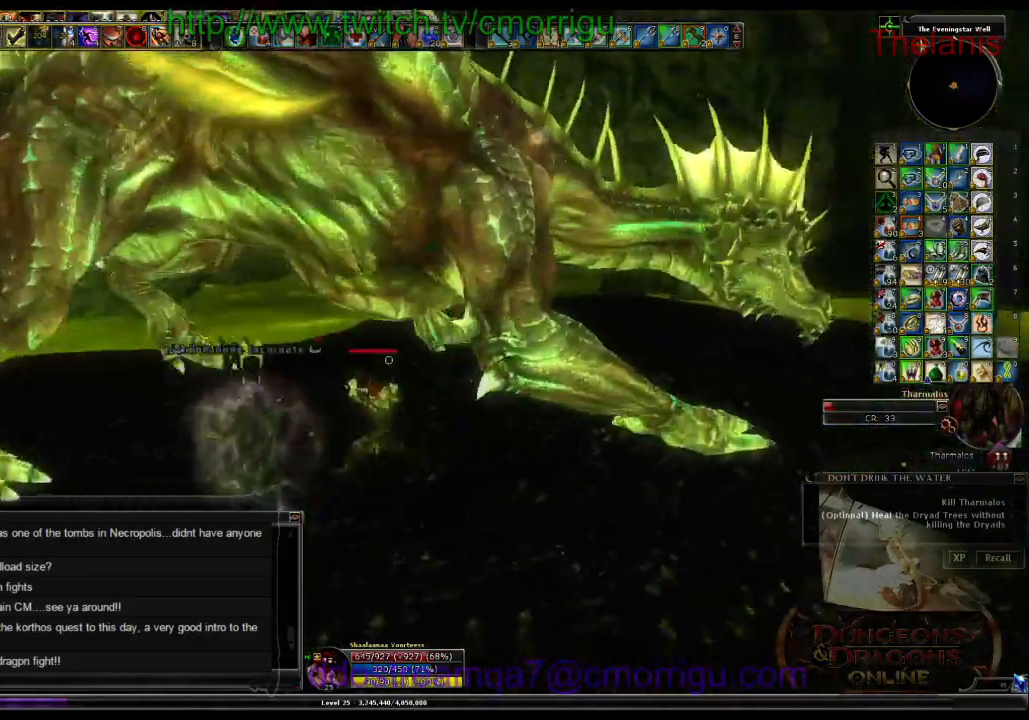
{"keys": ["2", "d"], "events": [[266, "d", "down"], [500, "2", "down"]]}
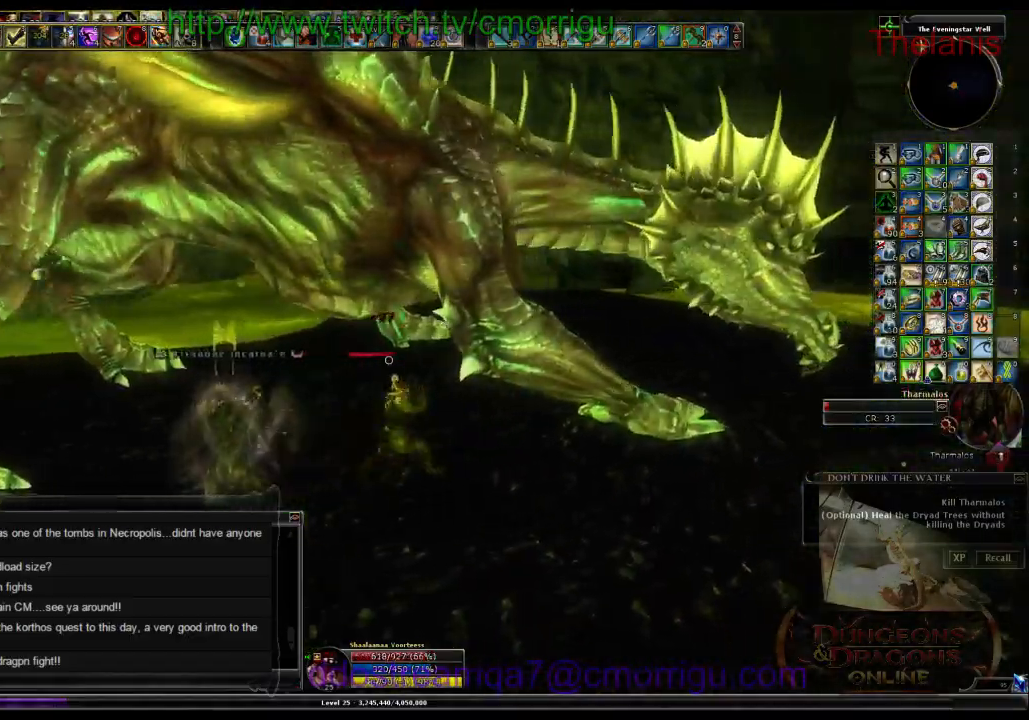
{"keys": ["w"], "events": [[66, "d", "up"], [133, "2", "up"], [266, "w", "down"]]}
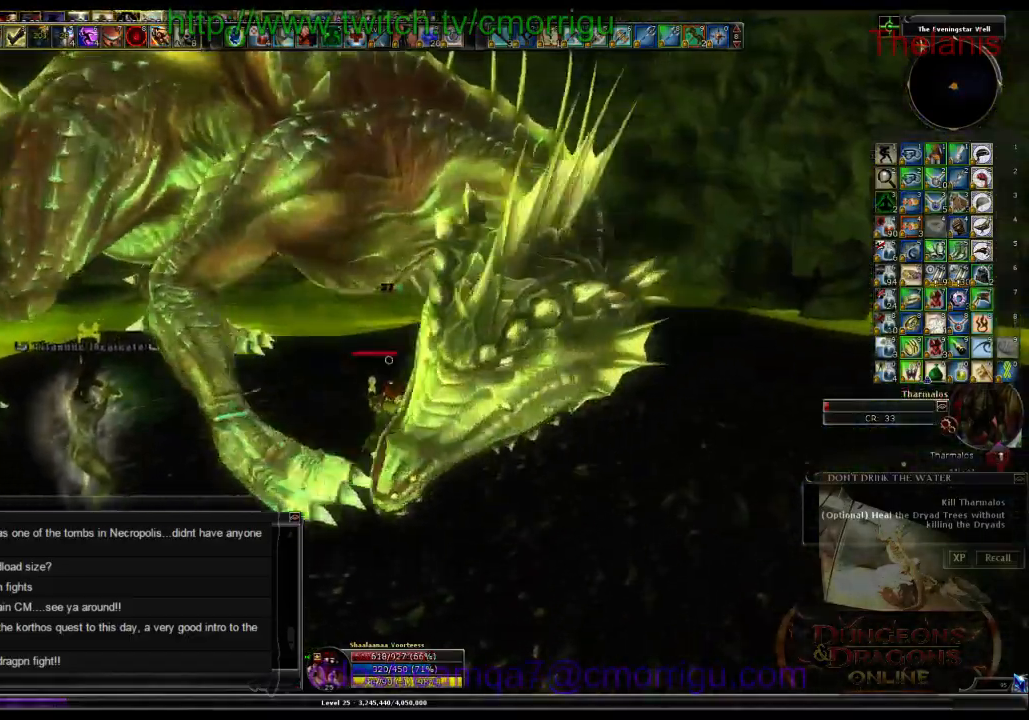
{"keys": [], "events": [[33, "w", "up"]]}
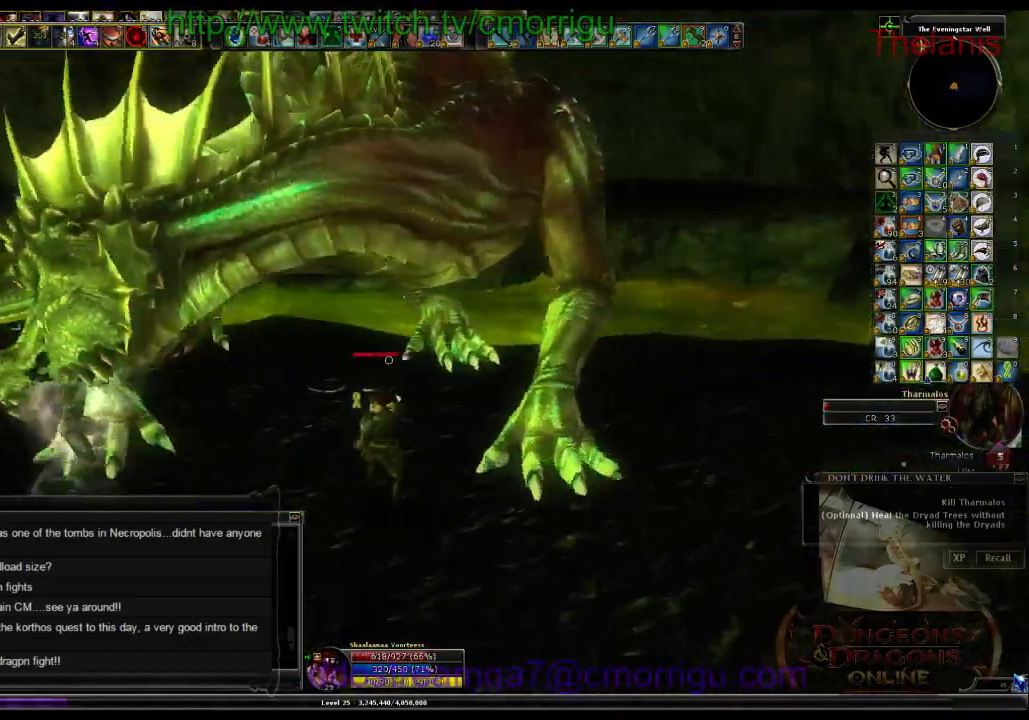
{"keys": [], "events": [[66, "d", "down"], [133, "w", "down"], [366, "d", "up"], [500, "w", "up"]]}
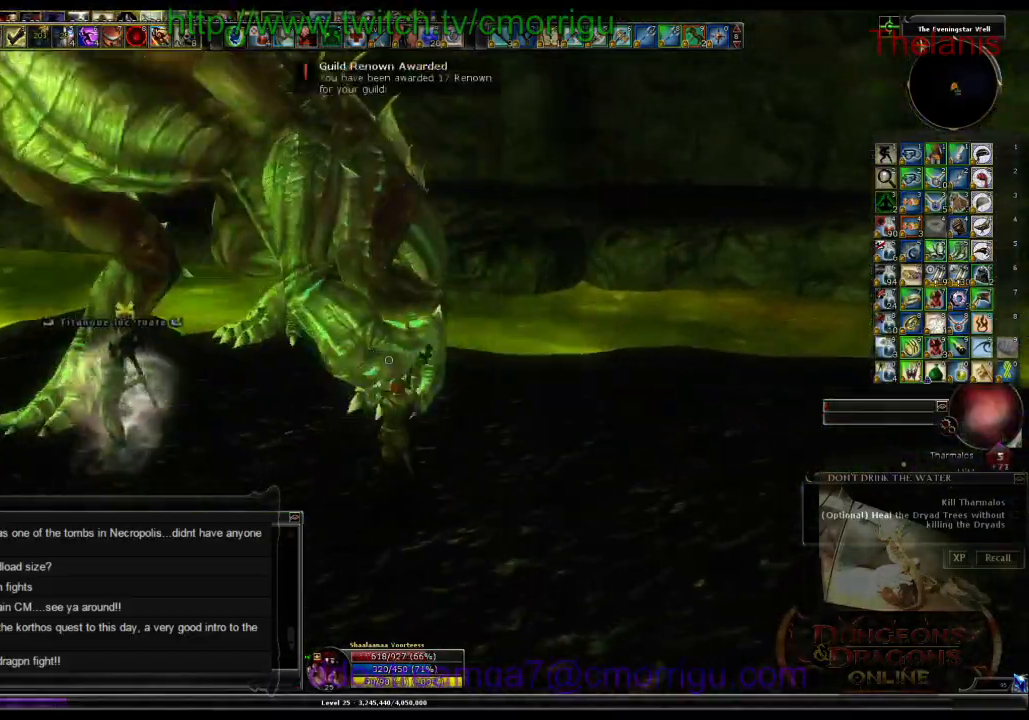
{"keys": [], "events": []}
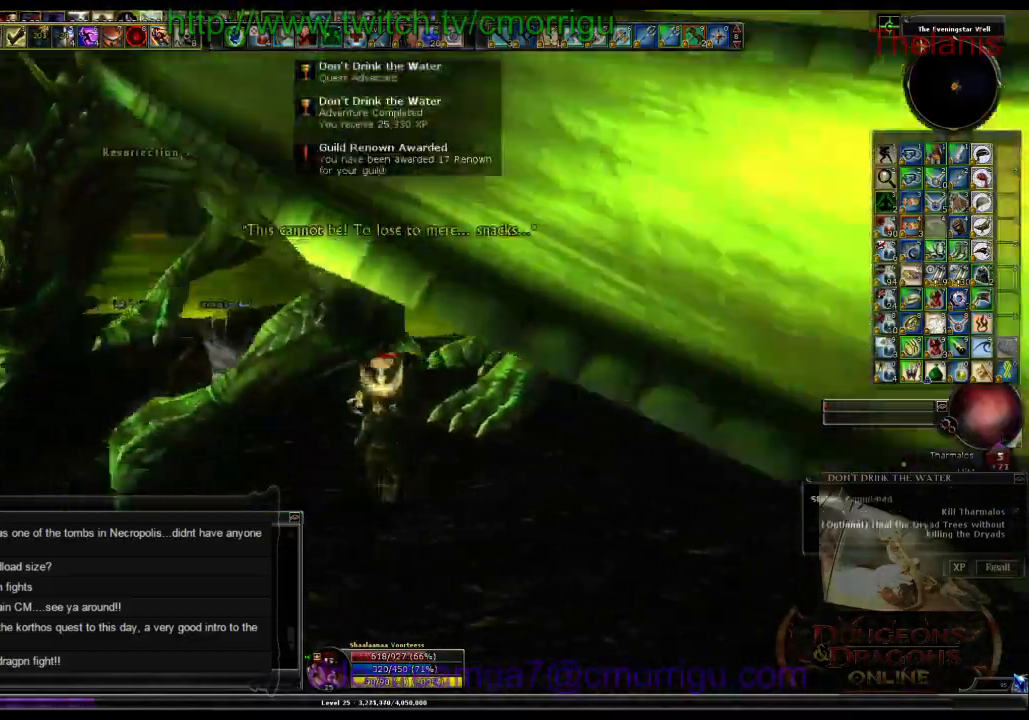
{"keys": ["a"], "events": [[500, "a", "down"]]}
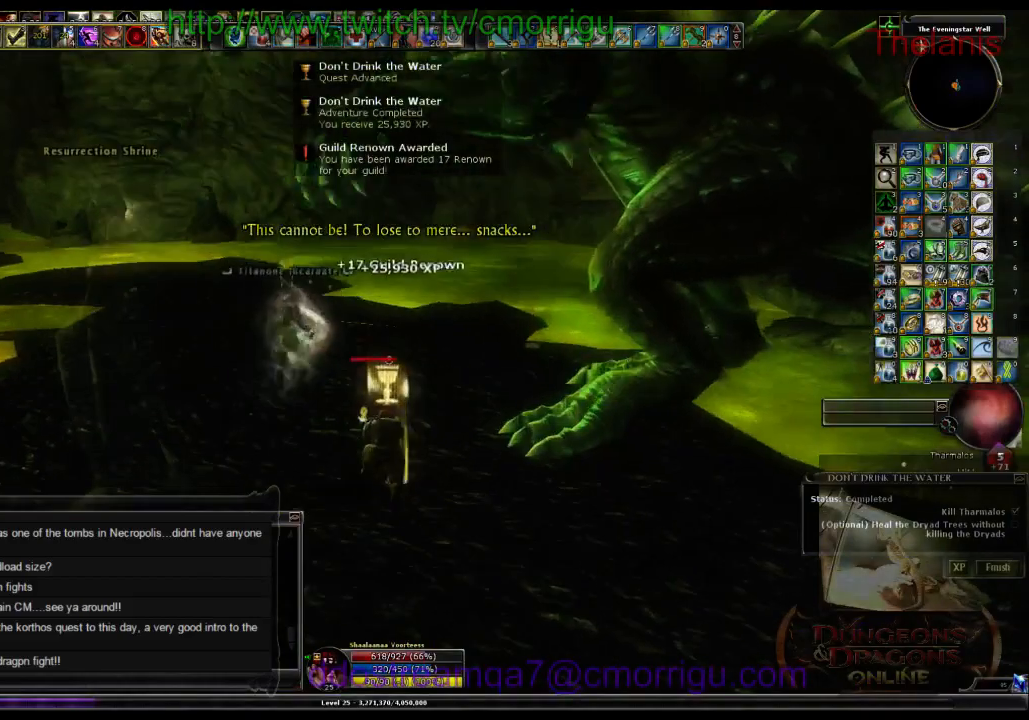
{"keys": ["a", "w"], "events": [[133, "w", "down"]]}
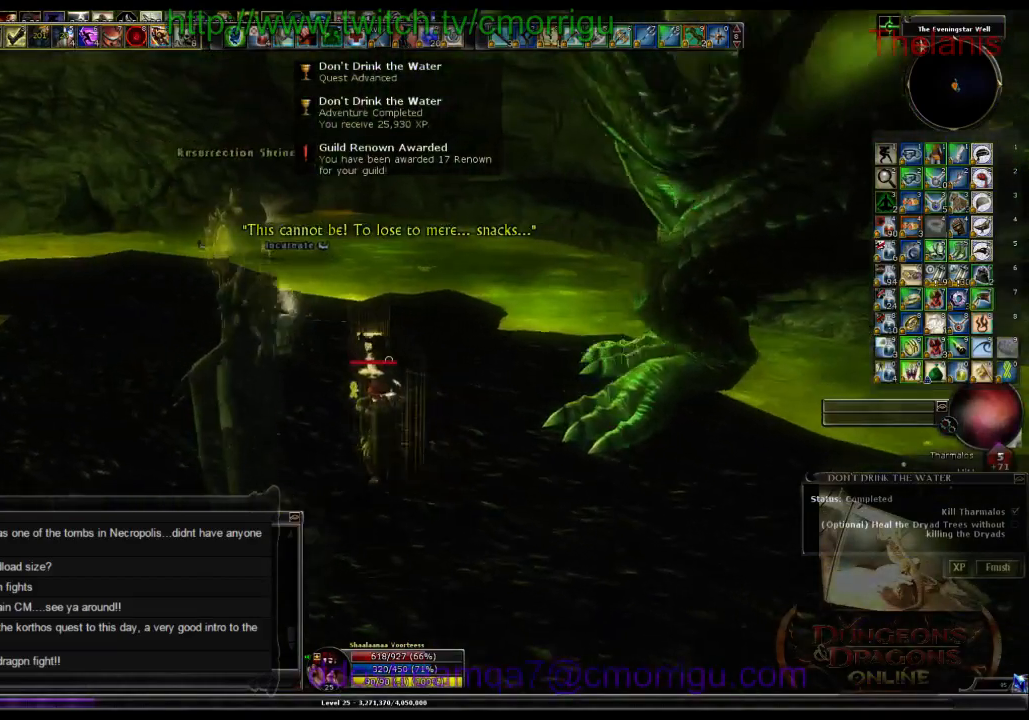
{"keys": ["a", "w"], "events": []}
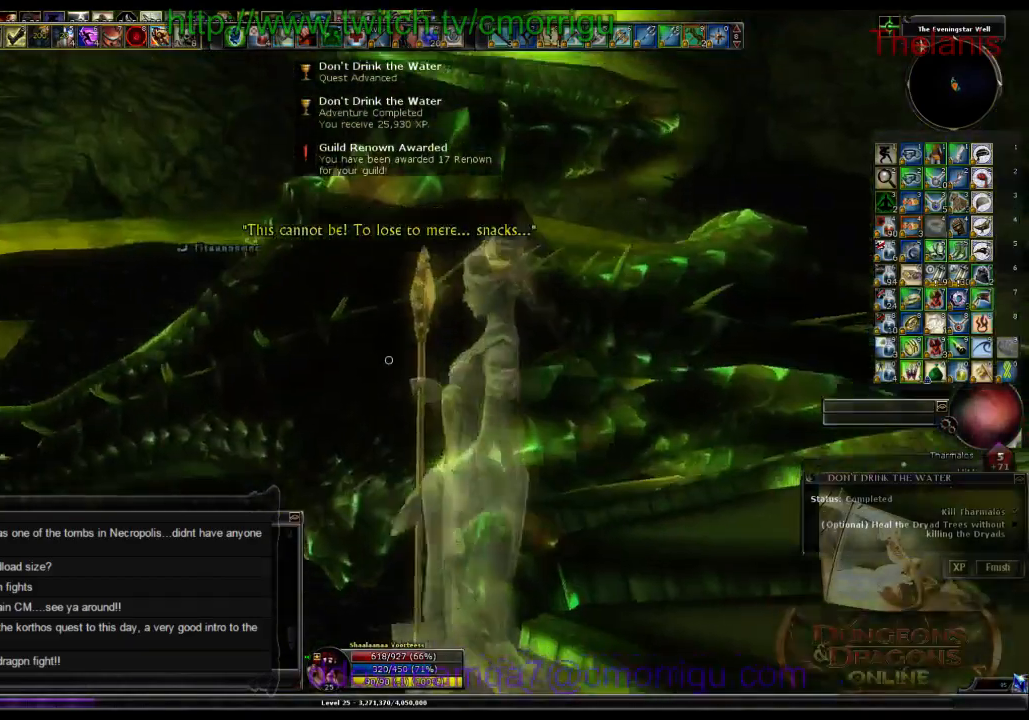
{"keys": ["a", "w"], "events": []}
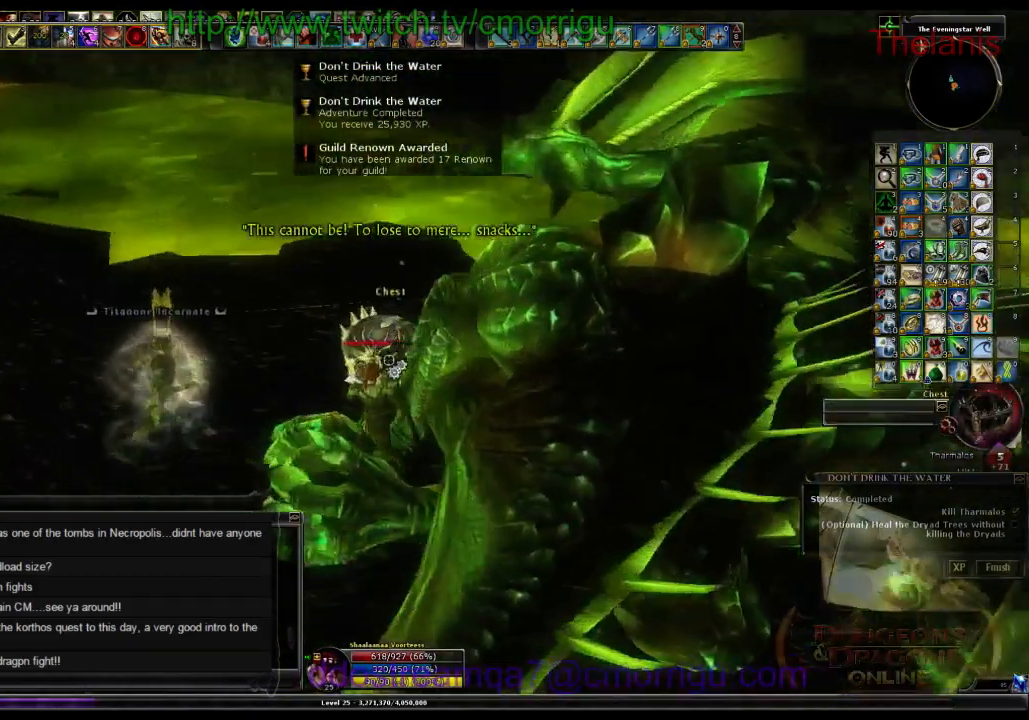
{"keys": [], "events": [[200, "w", "up"], [233, "a", "up"]]}